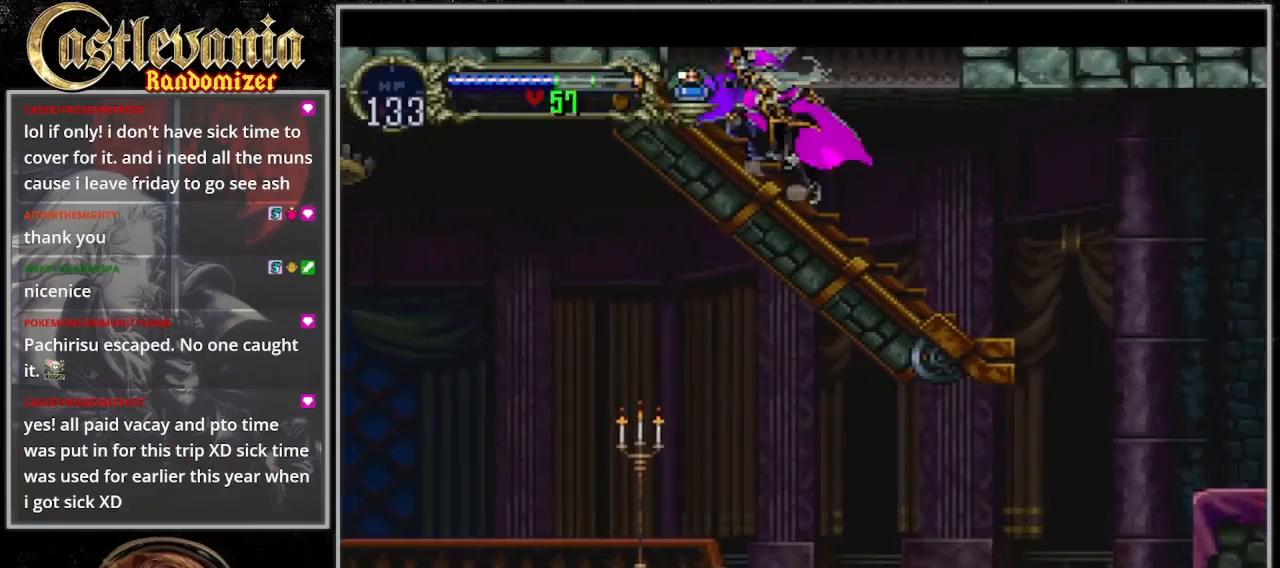
Gameplay with a controller (PlayStation layout); each line is a JSON object with the inputs held at the frame after it (dt_ms = milliseconds from this image to that frame). "events" lists button and stick changes between this image and that frame as [ms after this image, input, new state], when the widget could be followed in between. Not read: CIRCLE DPAD_DOWN L3 R3.
{"dt_ms": 500, "buttons": ["DPAD_RIGHT"]}
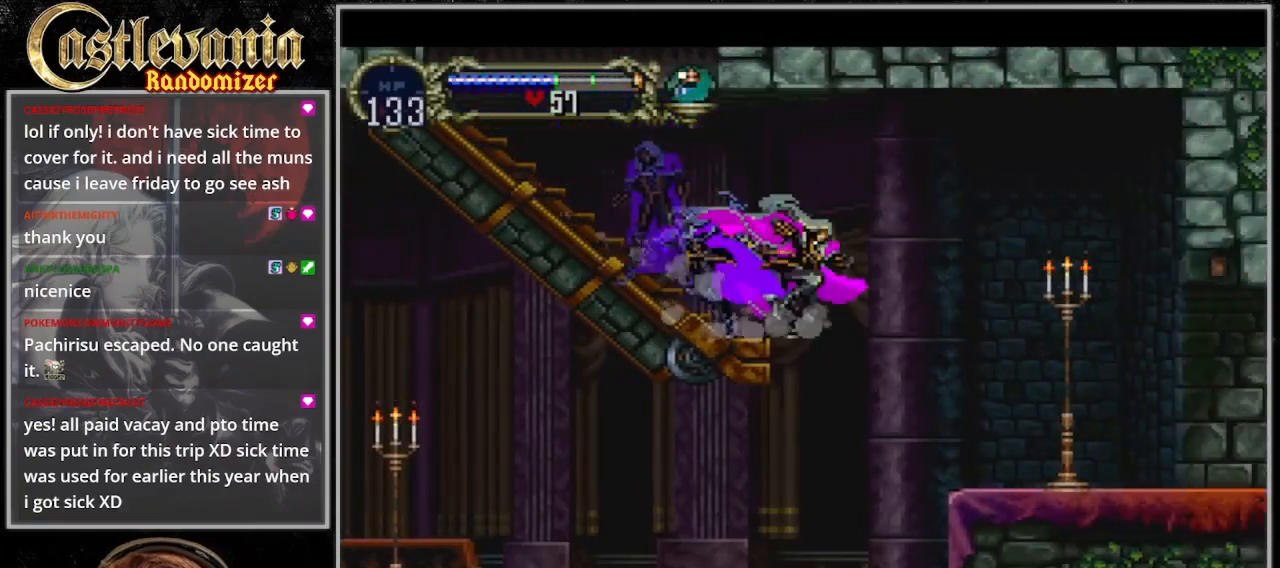
{"dt_ms": 500, "buttons": ["TRIANGLE"], "events": [[433, "TRIANGLE", "down"], [500, "DPAD_RIGHT", "up"]]}
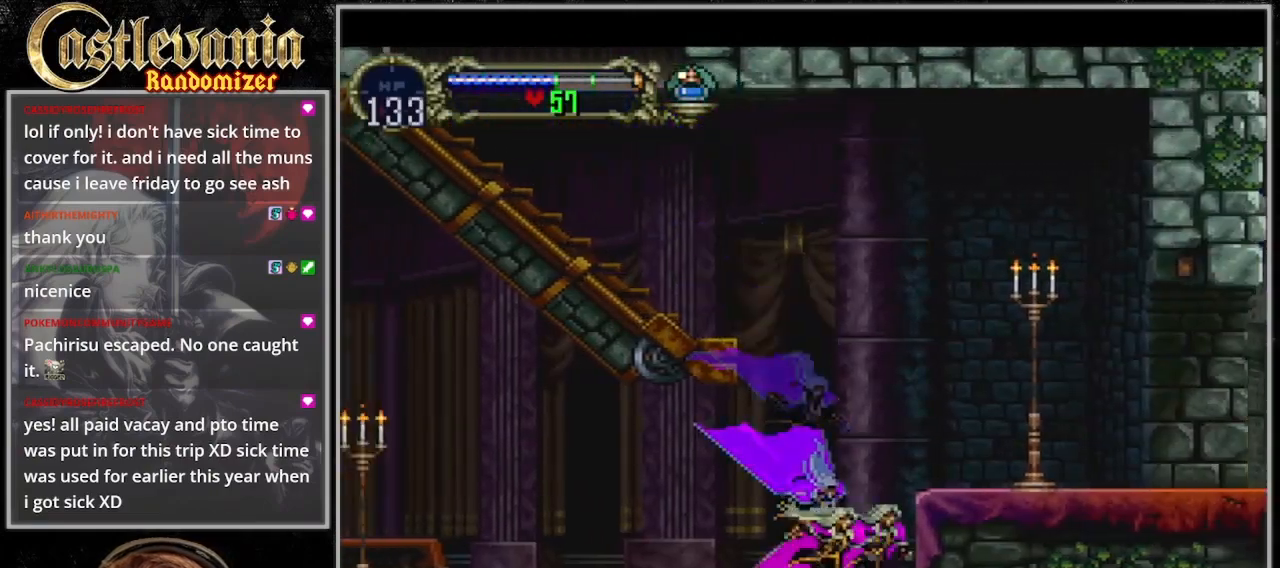
{"dt_ms": 500, "buttons": ["TRIANGLE"], "events": [[33, "TRIANGLE", "up"], [100, "TRIANGLE", "down"], [200, "TRIANGLE", "up"], [267, "TRIANGLE", "down"], [367, "TRIANGLE", "up"], [467, "TRIANGLE", "down"]]}
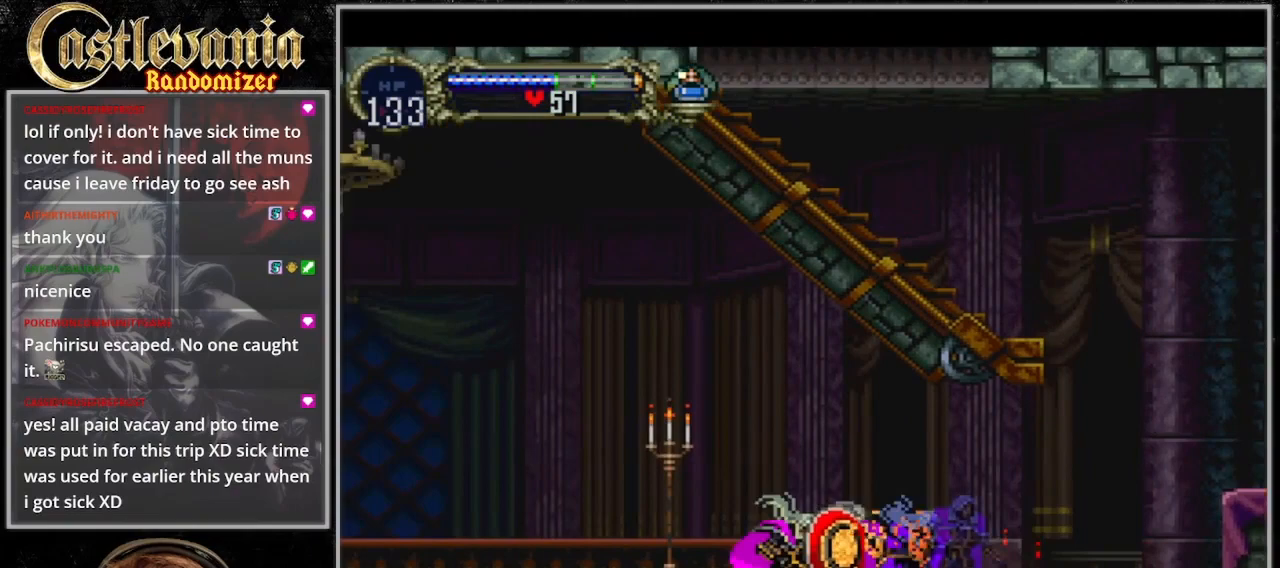
{"dt_ms": 500, "buttons": ["CROSS", "DPAD_LEFT"], "events": [[67, "TRIANGLE", "up"], [133, "DPAD_LEFT", "down"], [200, "CROSS", "down"]]}
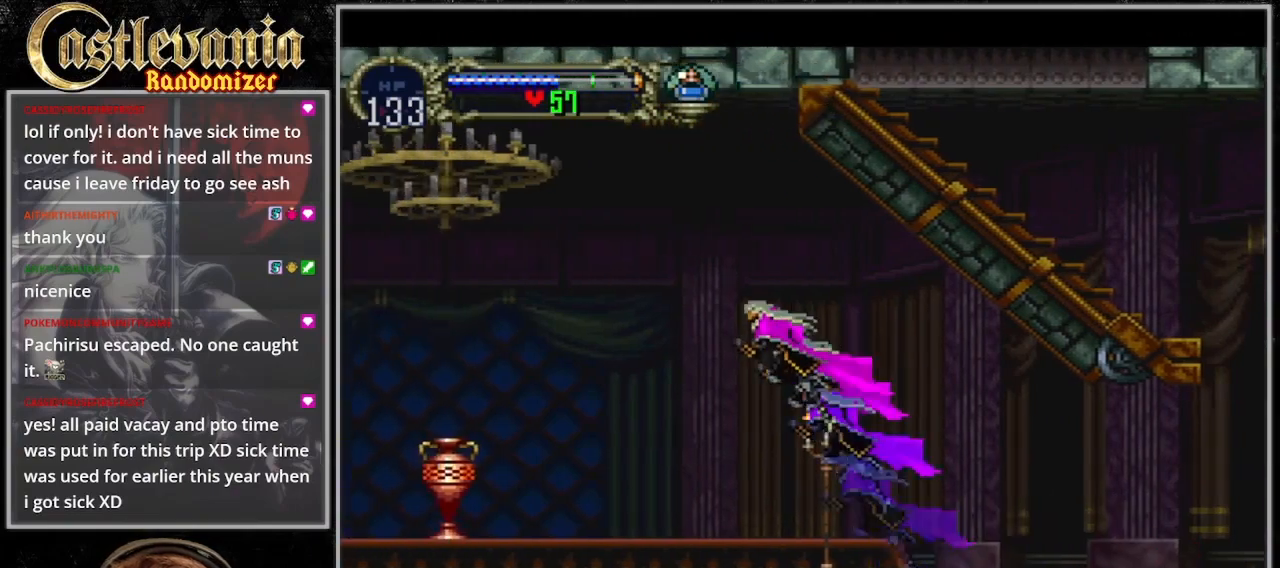
{"dt_ms": 500, "buttons": ["SQUARE", "DPAD_LEFT"], "events": [[167, "CROSS", "up"], [500, "SQUARE", "down"]]}
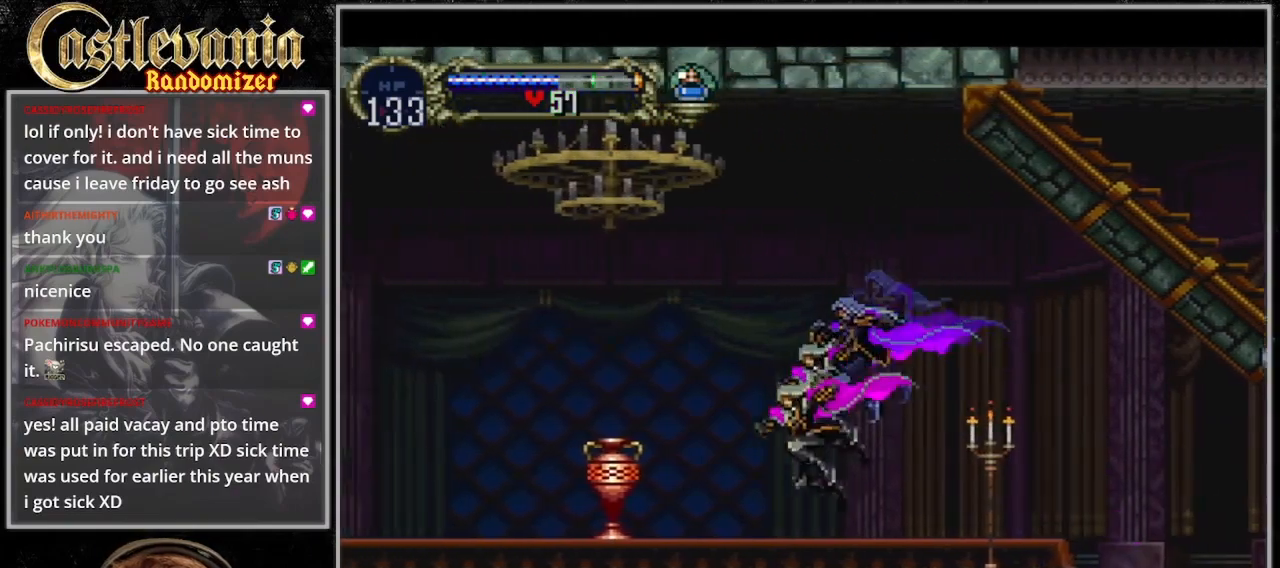
{"dt_ms": 500, "buttons": ["TRIANGLE"], "events": [[133, "SQUARE", "up"], [267, "TRIANGLE", "down"], [300, "DPAD_LEFT", "up"], [367, "TRIANGLE", "up"], [433, "TRIANGLE", "down"]]}
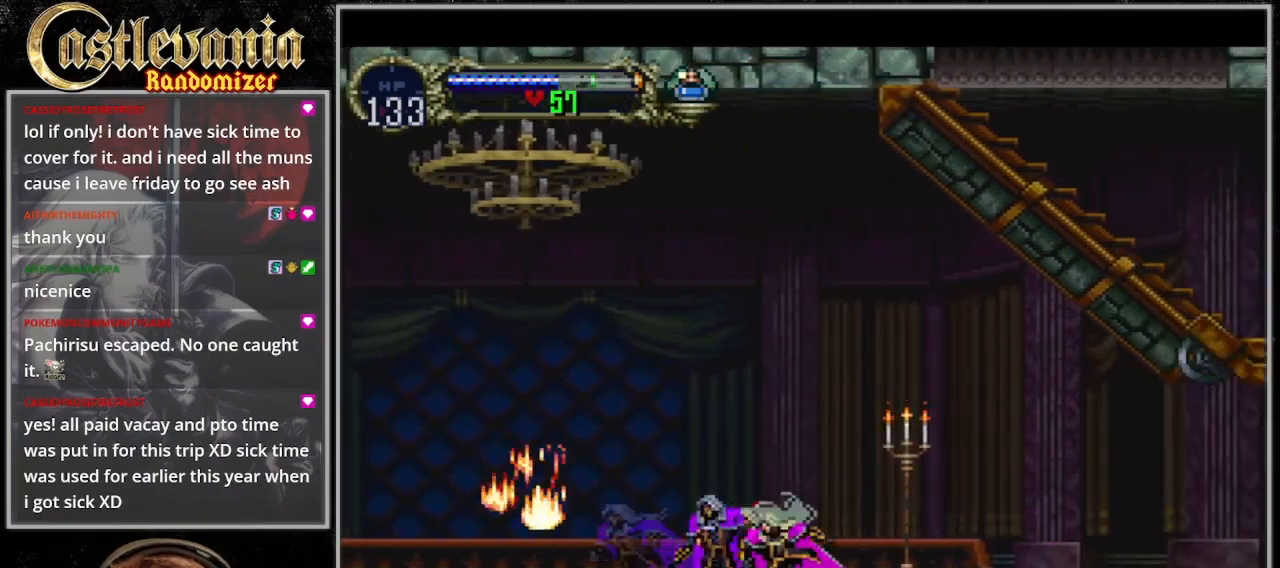
{"dt_ms": 500, "buttons": ["TRIANGLE"], "events": [[33, "TRIANGLE", "up"], [100, "TRIANGLE", "down"], [200, "TRIANGLE", "up"], [267, "TRIANGLE", "down"], [367, "TRIANGLE", "up"], [433, "TRIANGLE", "down"]]}
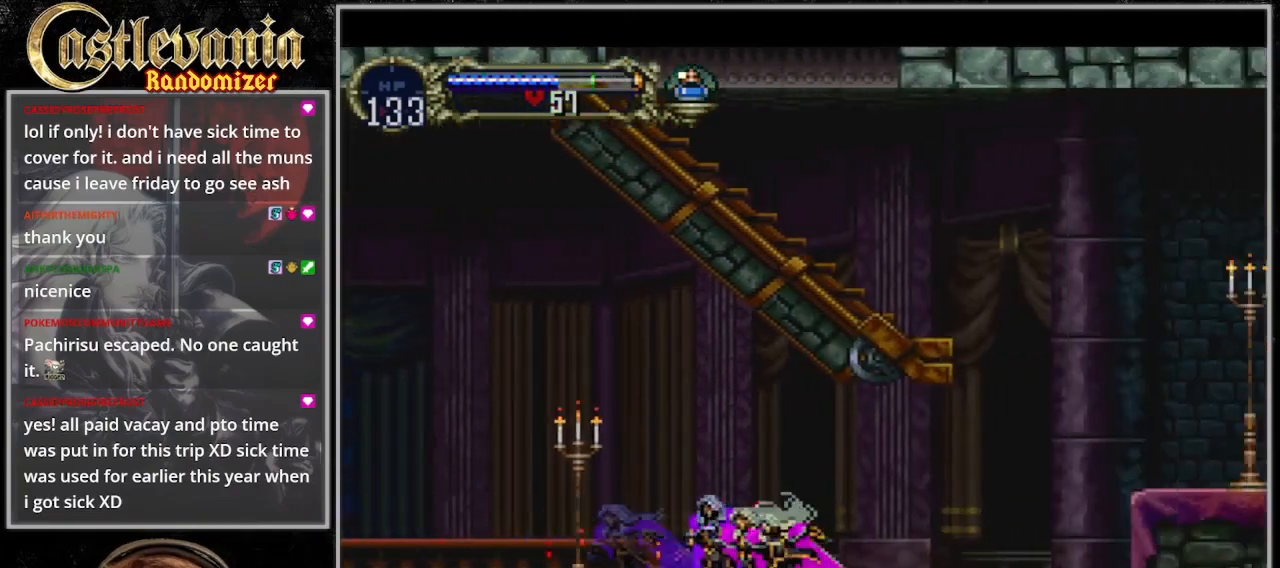
{"dt_ms": 500, "buttons": ["CROSS", "SQUARE", "DPAD_RIGHT"]}
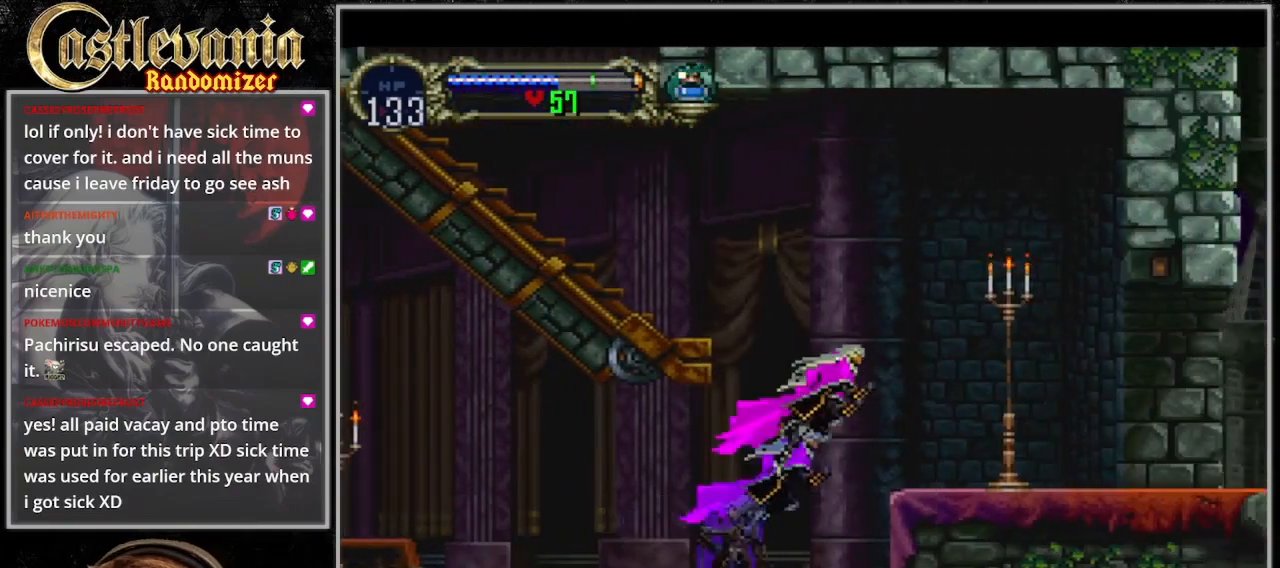
{"dt_ms": 500, "buttons": ["DPAD_LEFT"], "events": [[33, "CROSS", "up"], [233, "SQUARE", "up"], [500, "DPAD_LEFT", "down"], [500, "DPAD_RIGHT", "up"]]}
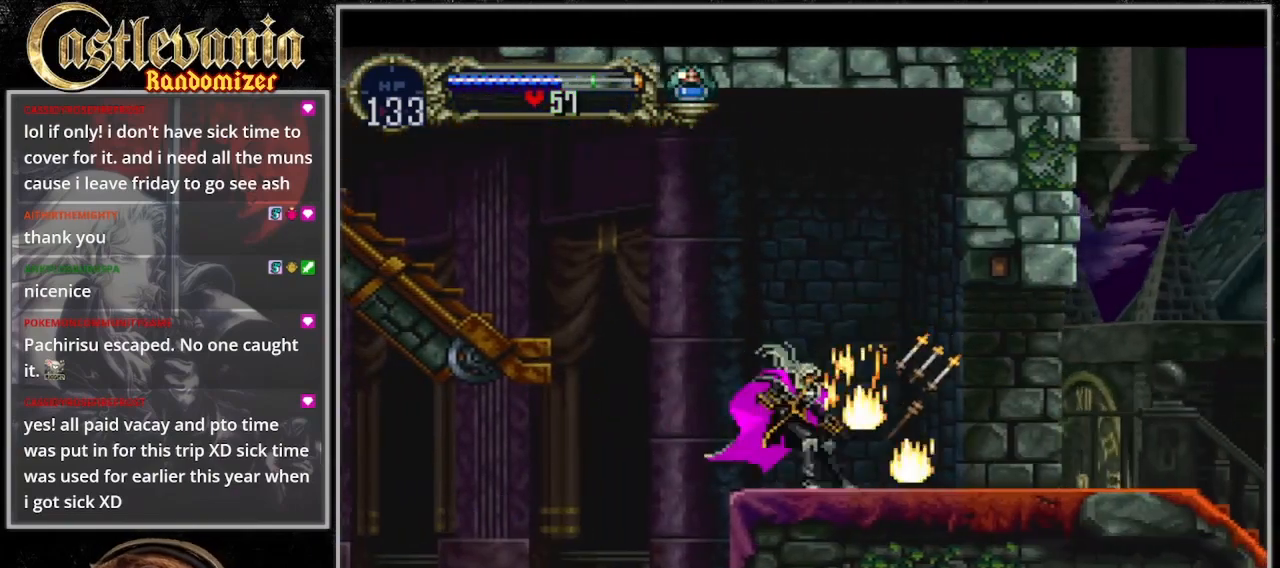
{"dt_ms": 500, "buttons": ["TRIANGLE"], "events": [[33, "TRIANGLE", "down"], [133, "DPAD_LEFT", "up"], [133, "TRIANGLE", "up"], [233, "TRIANGLE", "down"], [300, "TRIANGLE", "up"], [400, "TRIANGLE", "down"]]}
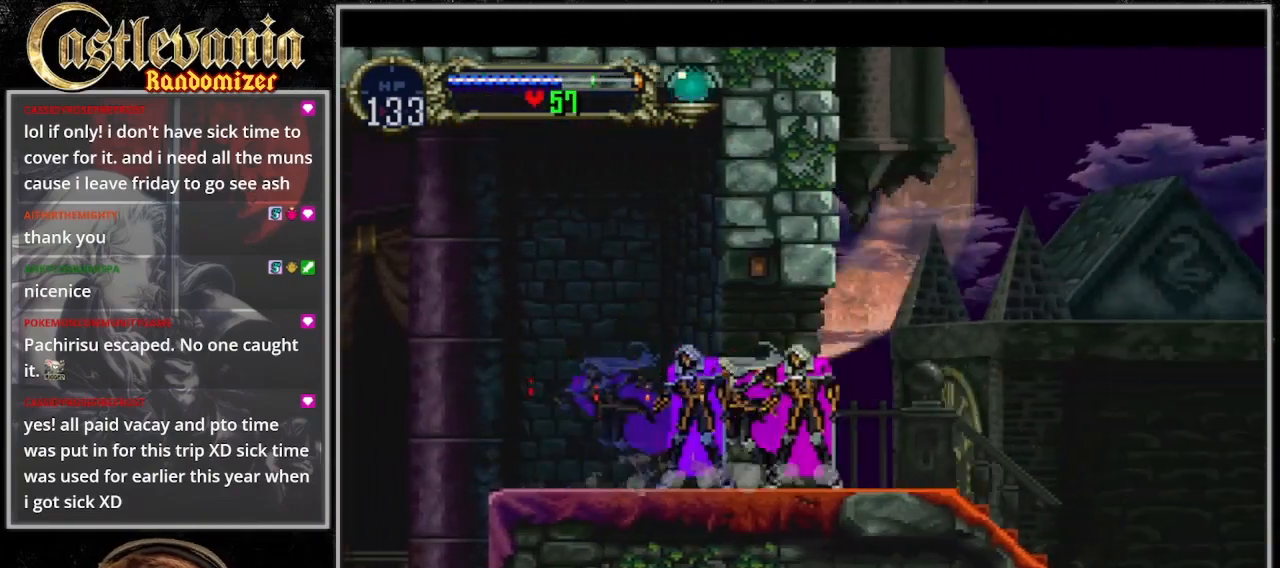
{"dt_ms": 500, "buttons": ["CROSS", "DPAD_RIGHT"], "events": [[167, "DPAD_RIGHT", "down"], [200, "TRIANGLE", "up"], [500, "CROSS", "down"]]}
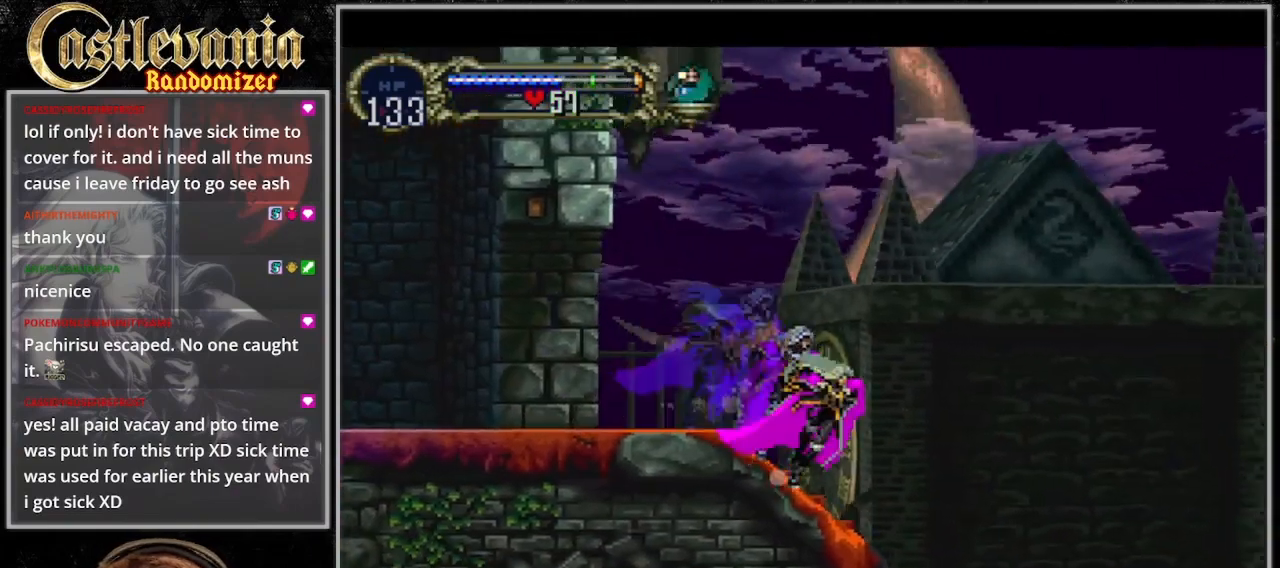
{"dt_ms": 500, "buttons": [], "events": [[67, "CROSS", "up"], [267, "DPAD_RIGHT", "up"]]}
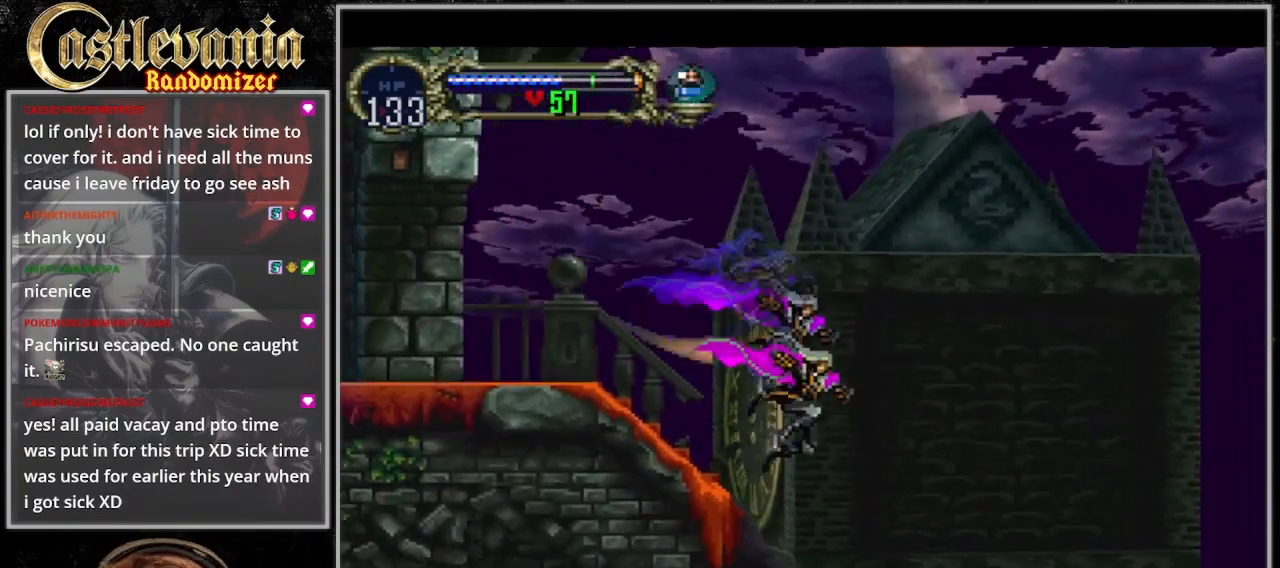
{"dt_ms": 500, "buttons": ["DPAD_LEFT"], "events": [[100, "DPAD_LEFT", "down"]]}
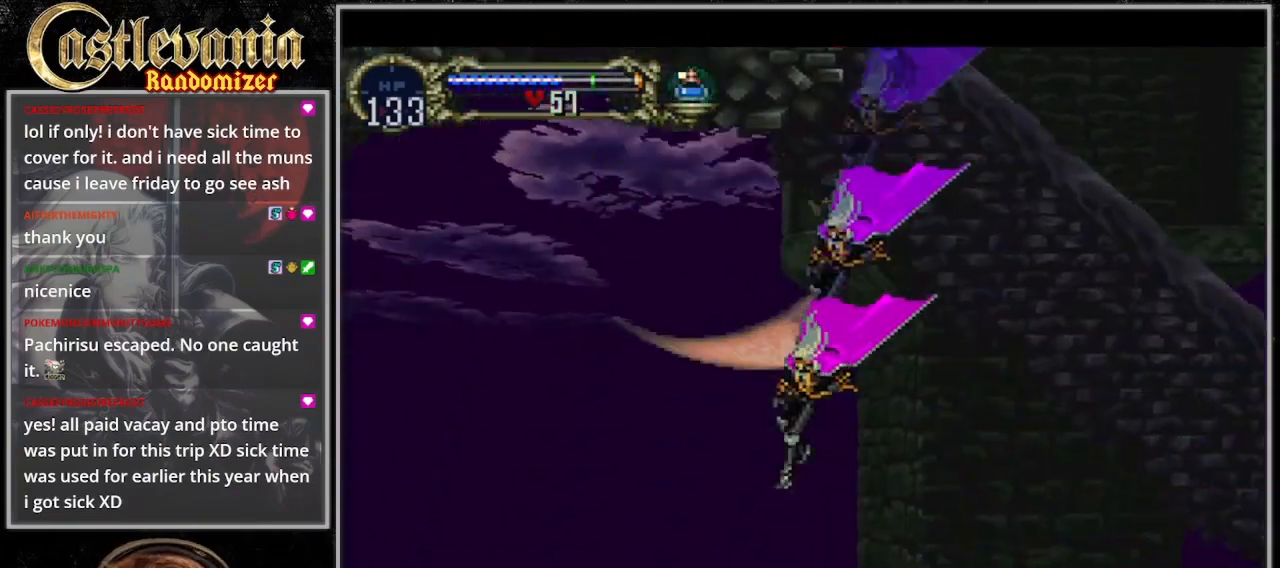
{"dt_ms": 500, "buttons": ["DPAD_LEFT"], "events": []}
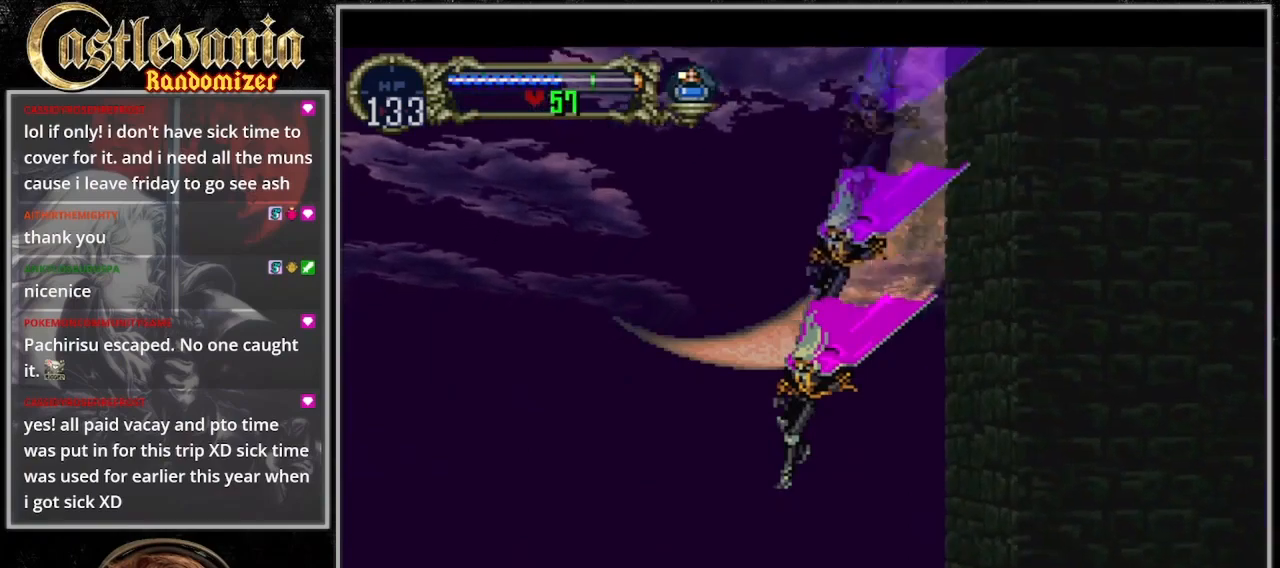
{"dt_ms": 1000, "buttons": ["DPAD_LEFT"], "events": [[433, "SQUARE", "down"], [600, "SQUARE", "up"]]}
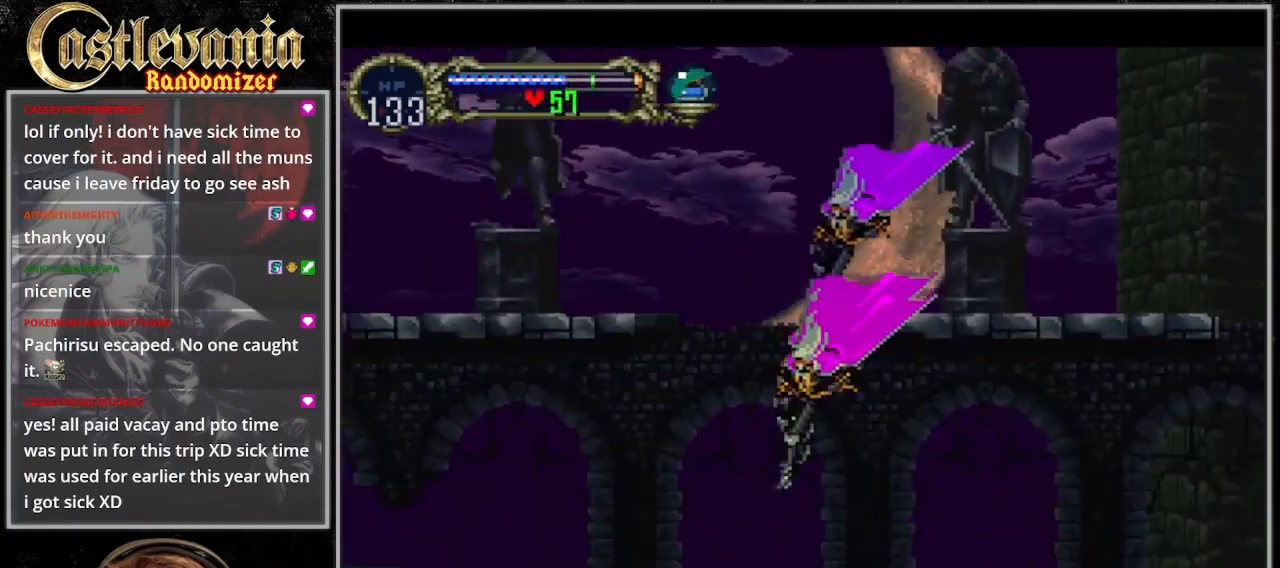
{"dt_ms": 500, "buttons": ["CROSS", "DPAD_LEFT"], "events": [[67, "CROSS", "down"], [300, "CROSS", "up"], [367, "CROSS", "down"]]}
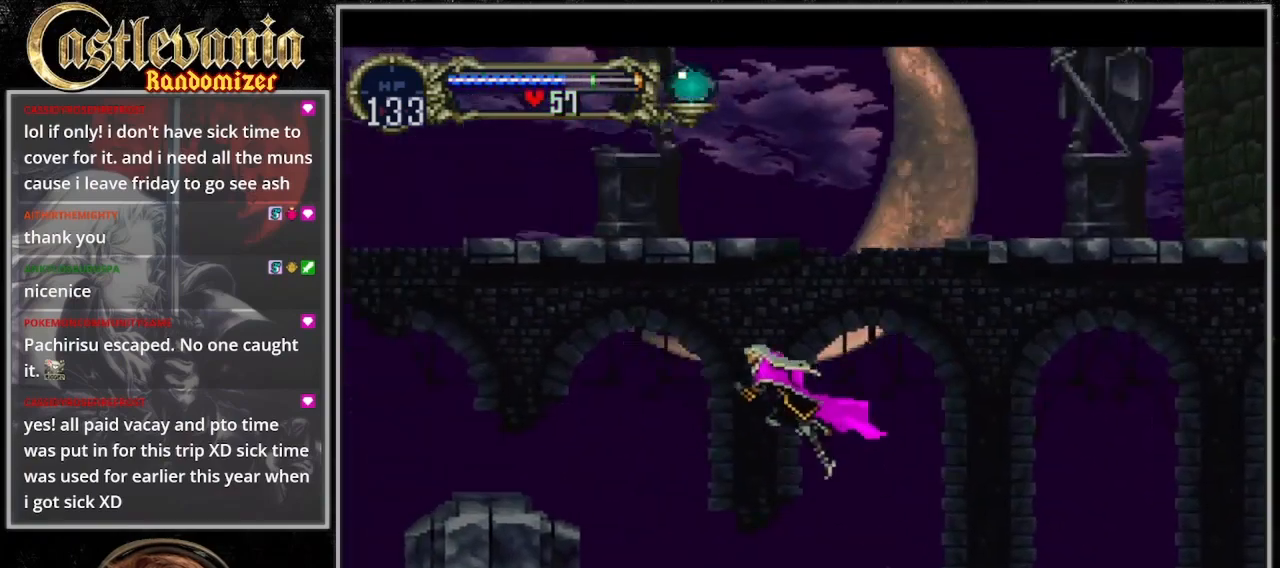
{"dt_ms": 500, "buttons": ["CROSS", "DPAD_LEFT"], "events": [[267, "CROSS", "up"], [400, "CROSS", "down"]]}
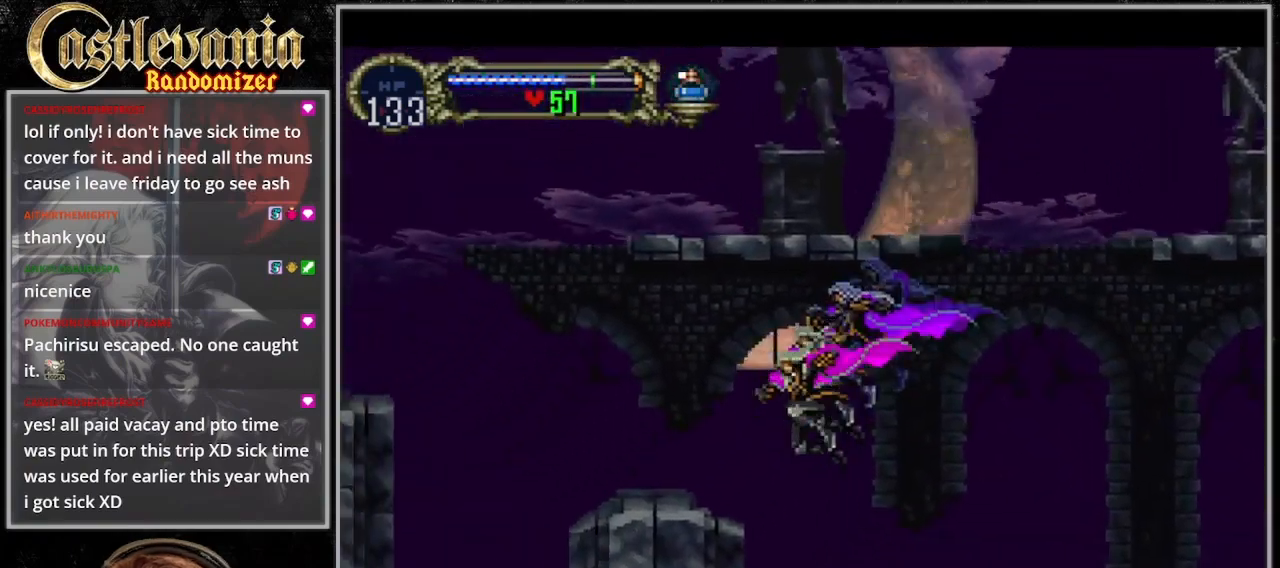
{"dt_ms": 500, "buttons": ["CROSS", "DPAD_LEFT"], "events": [[167, "CROSS", "up"], [367, "CROSS", "down"]]}
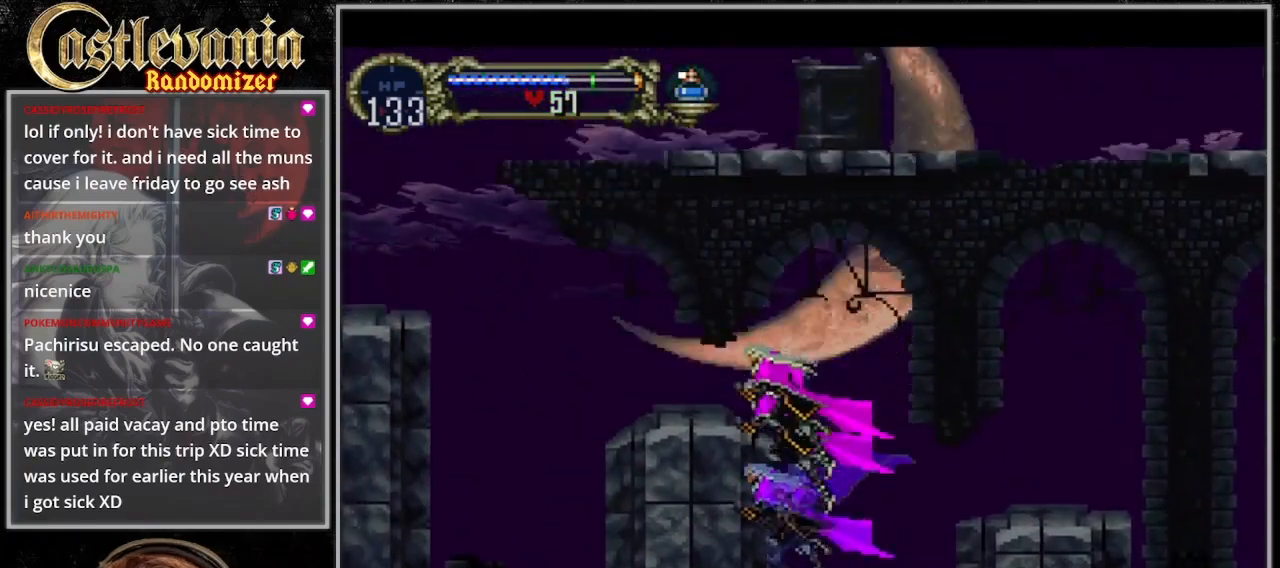
{"dt_ms": 500, "buttons": ["DPAD_LEFT"], "events": [[133, "CROSS", "up"]]}
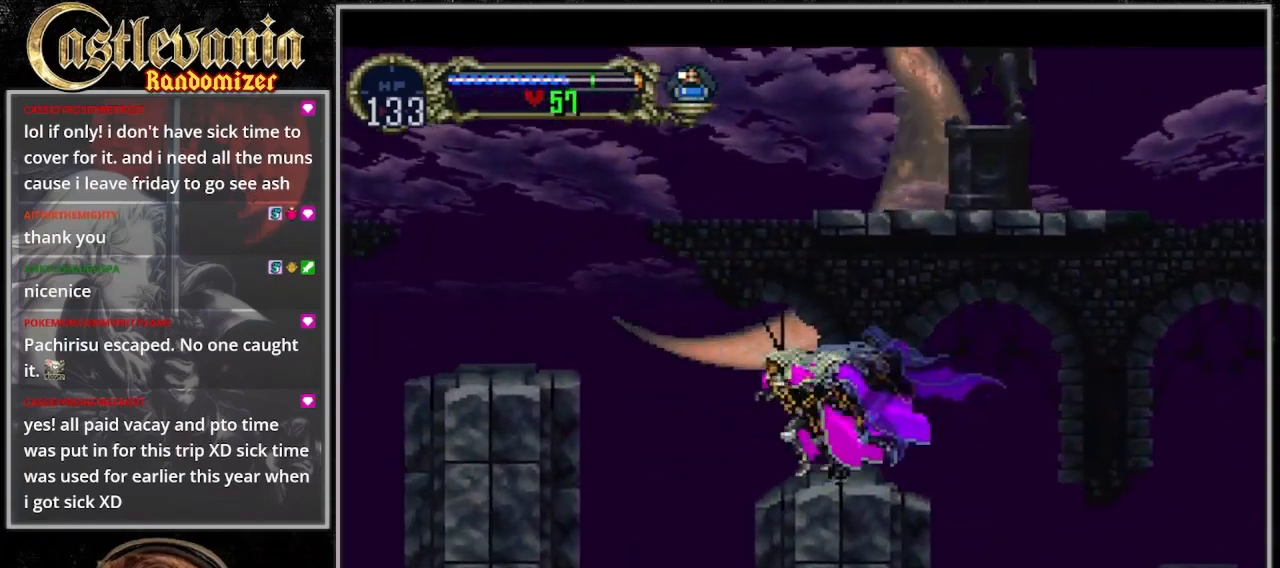
{"dt_ms": 500, "buttons": ["CROSS", "DPAD_LEFT"], "events": [[33, "CROSS", "down"]]}
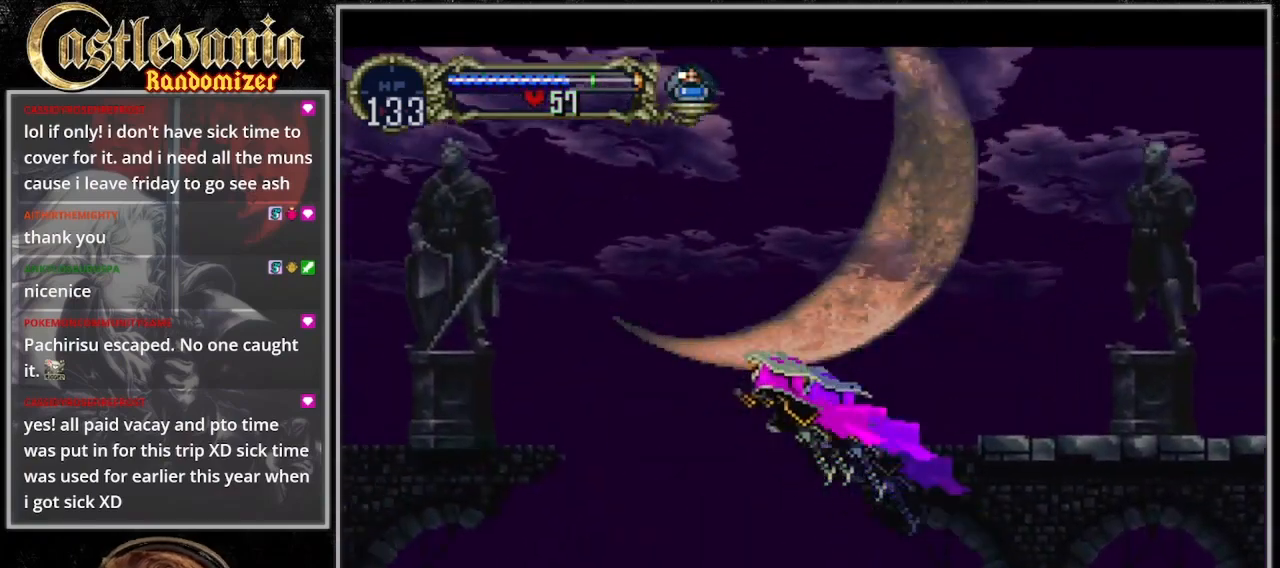
{"dt_ms": 500, "buttons": ["DPAD_LEFT"], "events": [[100, "CROSS", "up"]]}
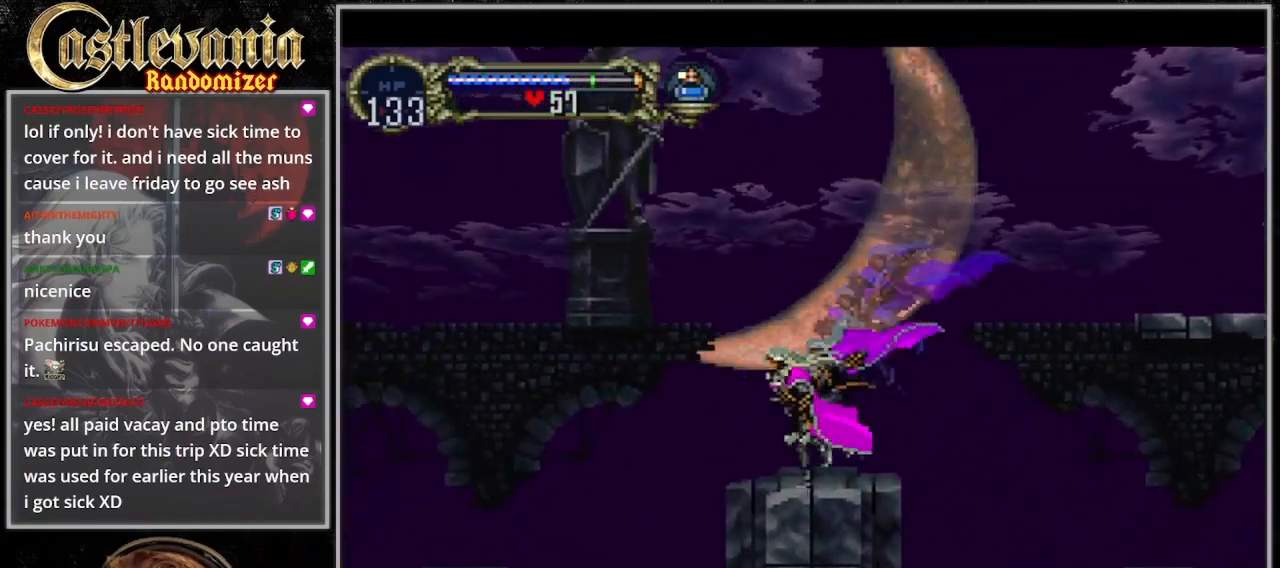
{"dt_ms": 1000, "buttons": ["DPAD_LEFT"], "events": [[67, "CROSS", "down"], [433, "SQUARE", "down"], [467, "DPAD_UP", "down"], [567, "DPAD_UP", "up"], [633, "SQUARE", "up"], [700, "CROSS", "up"], [867, "SQUARE", "down"], [1000, "SQUARE", "up"]]}
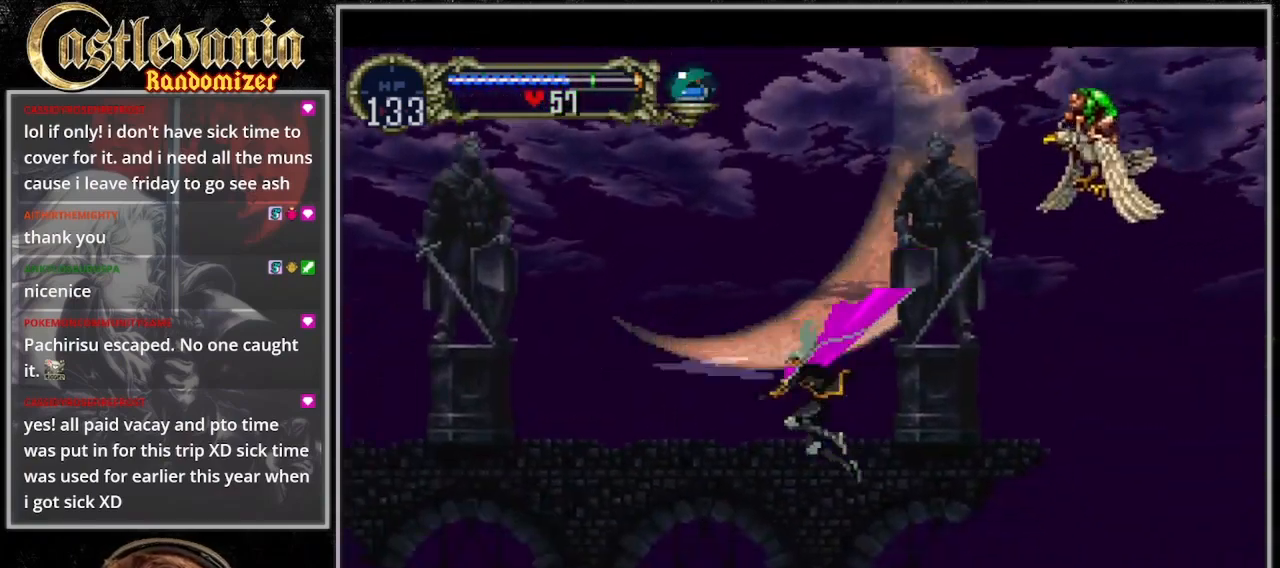
{"dt_ms": 500, "buttons": ["CROSS", "DPAD_LEFT"], "events": [[367, "CROSS", "down"]]}
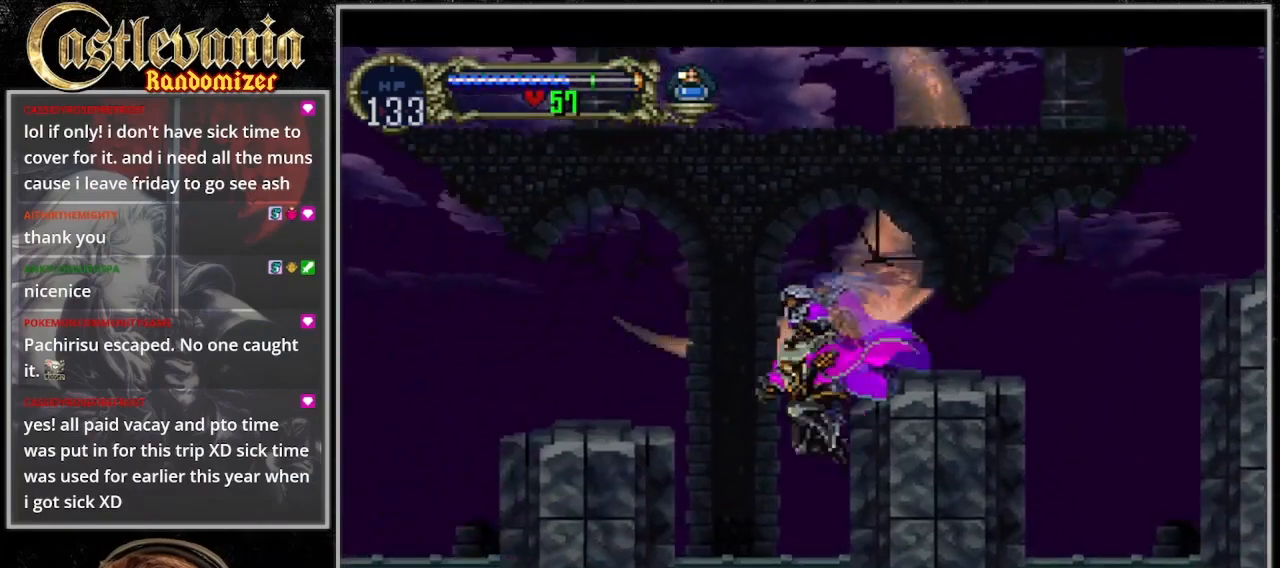
{"dt_ms": 500, "buttons": ["CROSS", "DPAD_LEFT"], "events": [[100, "DPAD_UP", "down"], [233, "DPAD_UP", "up"]]}
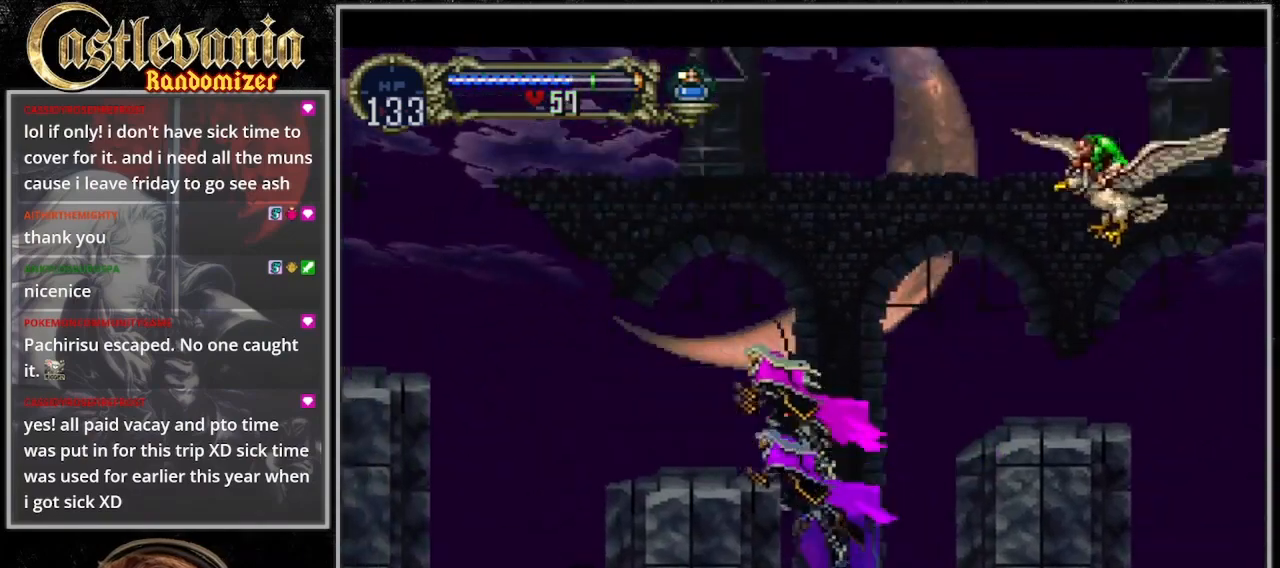
{"dt_ms": 500, "buttons": ["DPAD_LEFT"], "events": [[33, "DPAD_UP", "down"], [67, "DPAD_LEFT", "up"], [100, "DPAD_RIGHT", "down"], [100, "DPAD_UP", "up"], [233, "SQUARE", "down"], [300, "DPAD_RIGHT", "up"], [333, "DPAD_LEFT", "down"], [400, "SQUARE", "up"], [433, "CROSS", "up"]]}
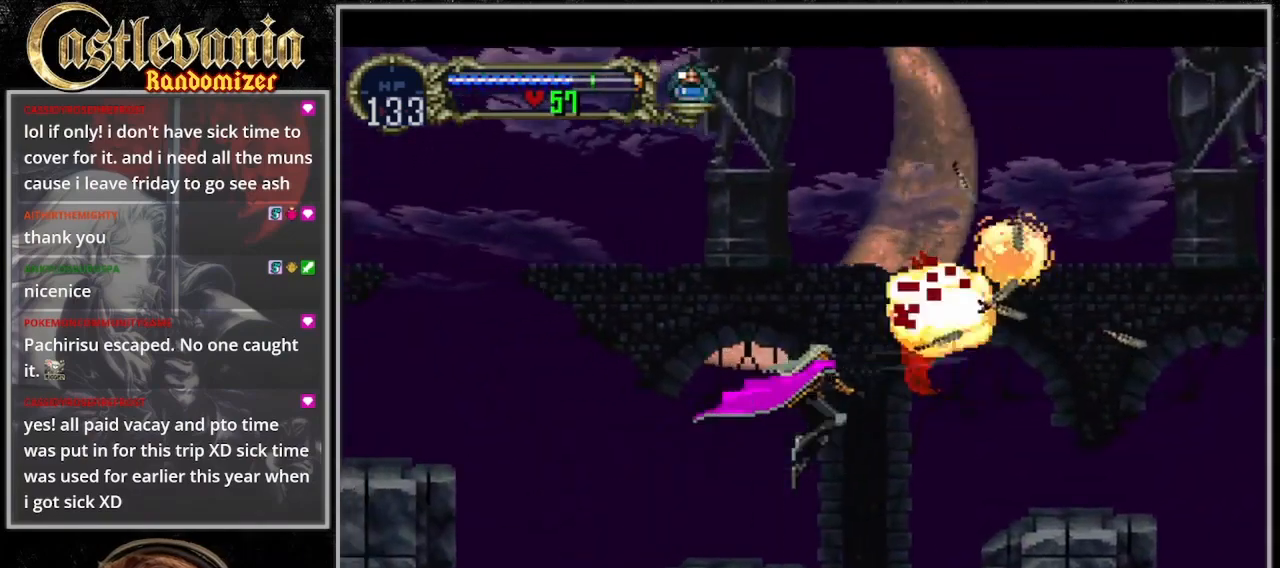
{"dt_ms": 500, "buttons": ["CROSS", "DPAD_LEFT"], "events": [[367, "CROSS", "down"]]}
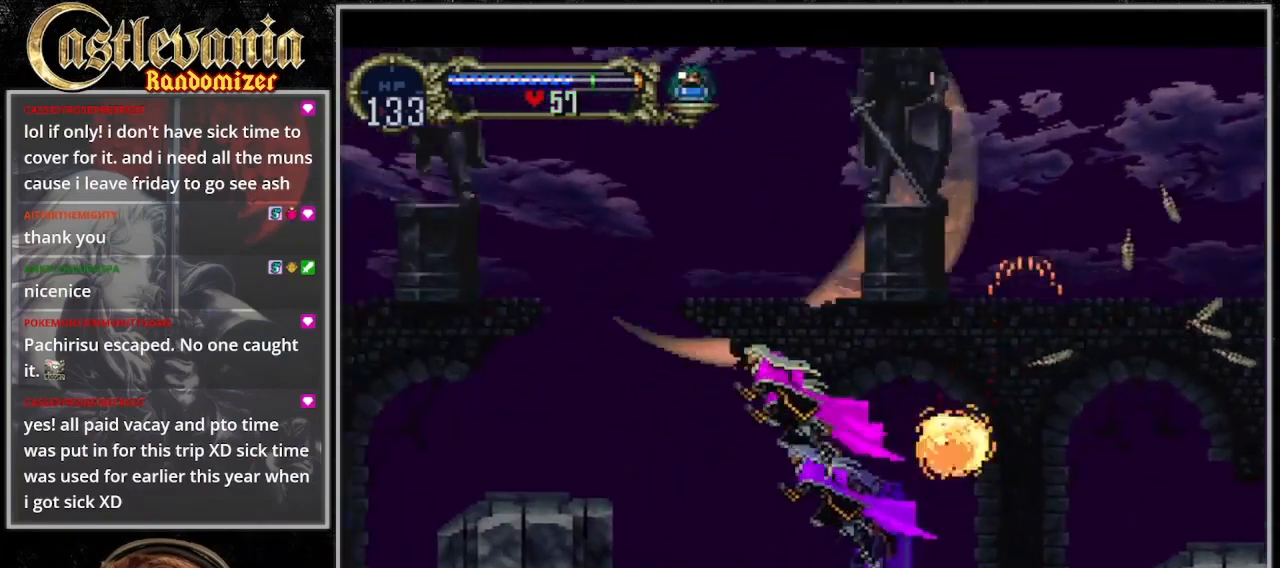
{"dt_ms": 500, "buttons": ["DPAD_LEFT"], "events": [[233, "SQUARE", "down"], [400, "SQUARE", "up"], [467, "CROSS", "up"]]}
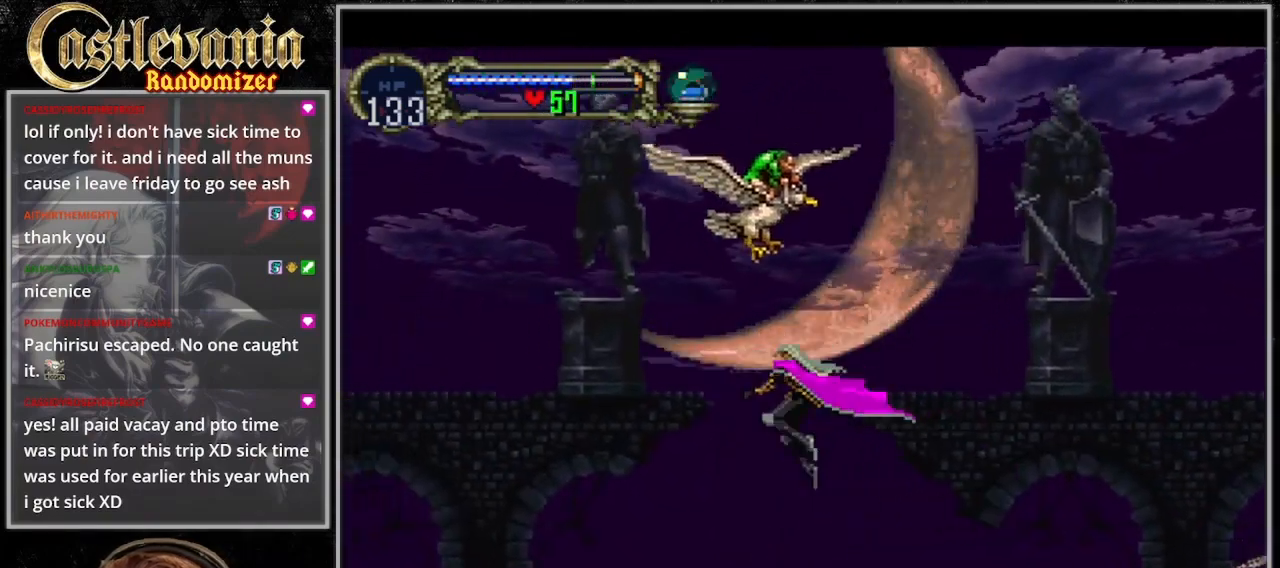
{"dt_ms": 500, "buttons": ["CROSS", "DPAD_RIGHT"], "events": [[67, "CROSS", "down"], [67, "SQUARE", "down"], [233, "CROSS", "up"], [233, "SQUARE", "up"], [433, "DPAD_UP", "down"], [500, "CROSS", "down"], [500, "DPAD_LEFT", "up"], [500, "DPAD_RIGHT", "down"], [500, "DPAD_UP", "up"]]}
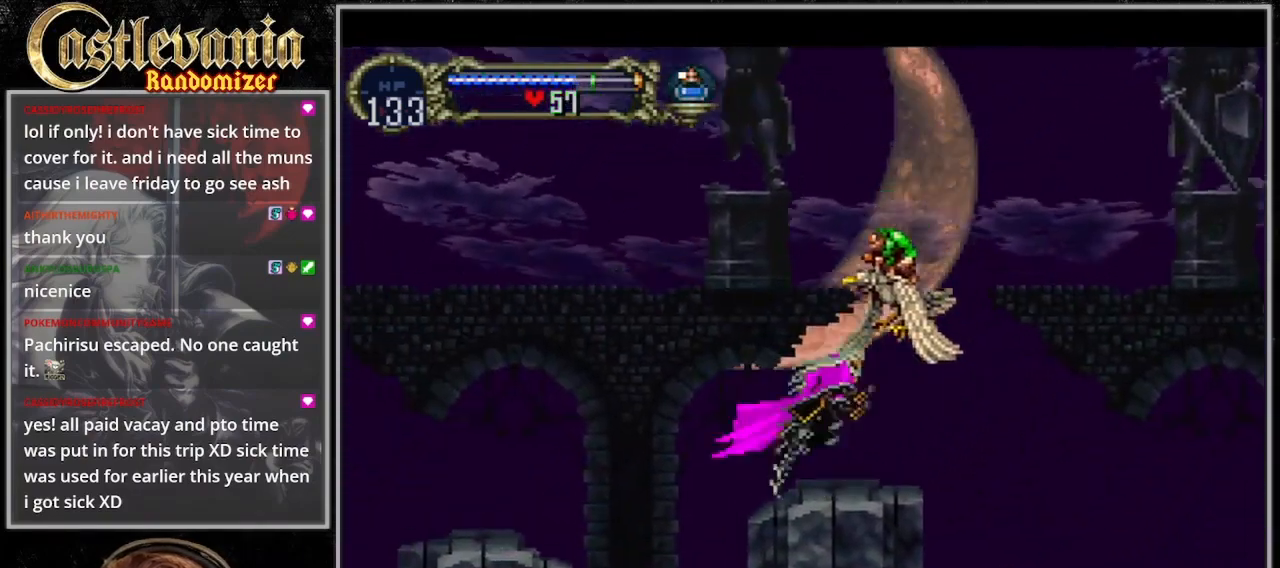
{"dt_ms": 500, "buttons": ["CROSS", "SQUARE", "DPAD_LEFT"], "events": [[33, "SQUARE", "down"], [67, "DPAD_LEFT", "down"], [67, "DPAD_RIGHT", "up"]]}
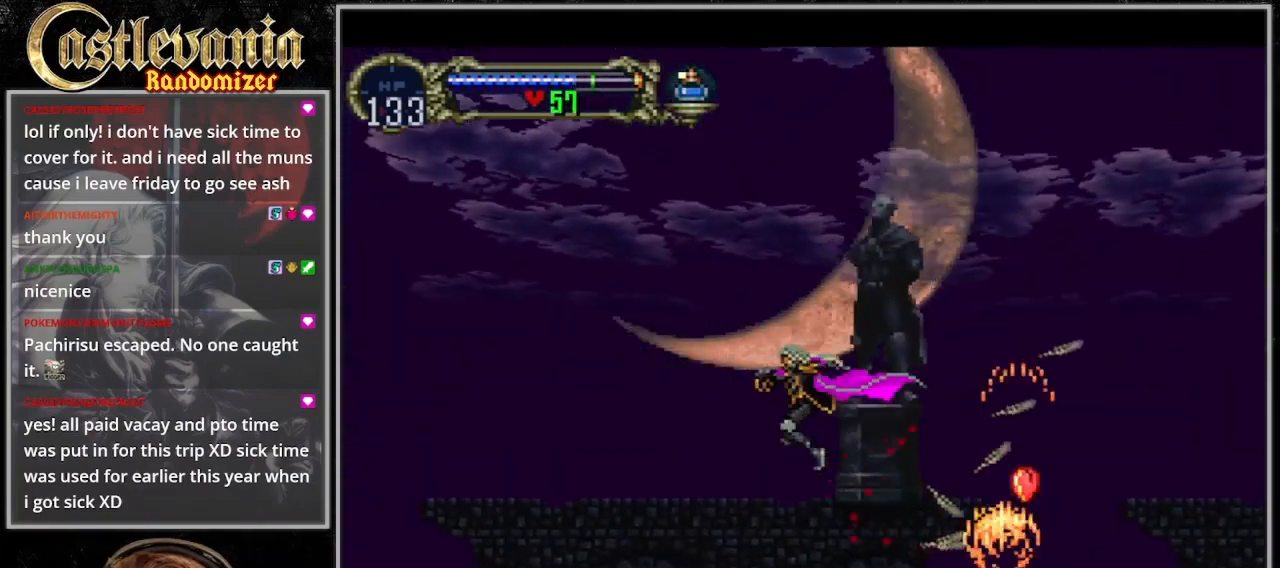
{"dt_ms": 500, "buttons": ["DPAD_LEFT"], "events": [[200, "SQUARE", "up"], [233, "CROSS", "up"], [333, "CROSS", "down"], [333, "SQUARE", "down"], [467, "CROSS", "up"], [467, "SQUARE", "up"]]}